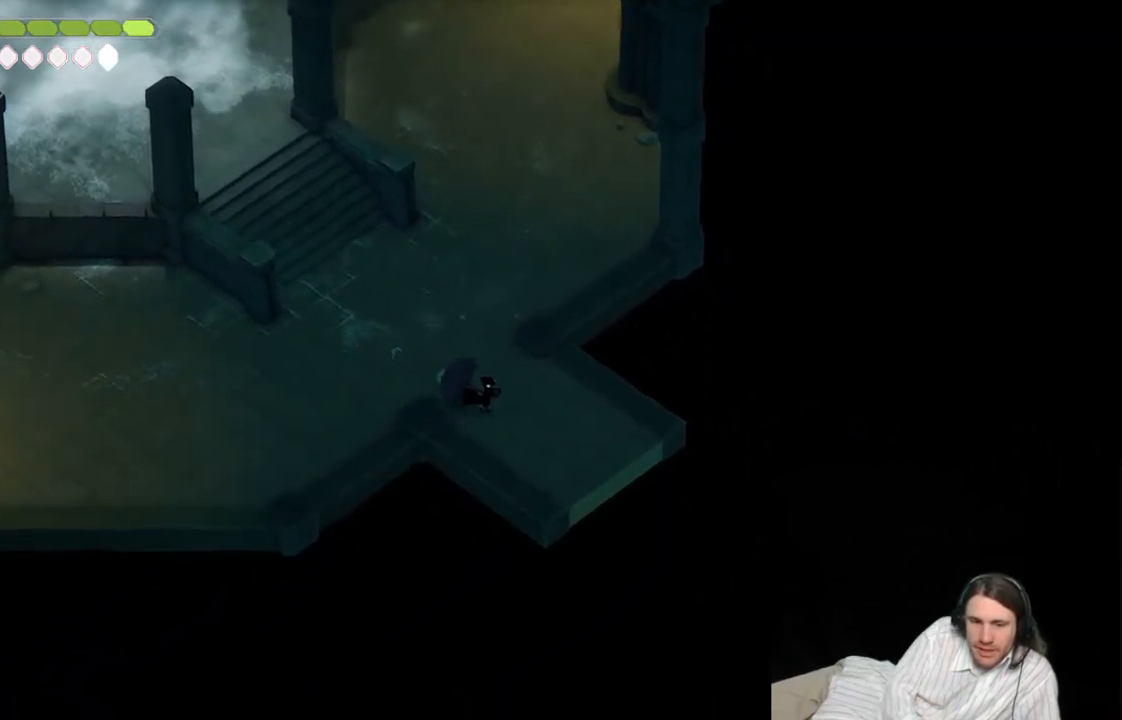
Gameplay with a controller (Xbox layout); each line is a JSON object with the inputs held at the frame after it. "events" lists button and stick changes between this image and that frame as [ms after this image, input, new state], when the widget could be followed in between.
{"buttons": [], "left_stick": "up", "right_stick": "up", "events": [[167, "right_stick", "up"], [217, "left_stick", "up"]]}
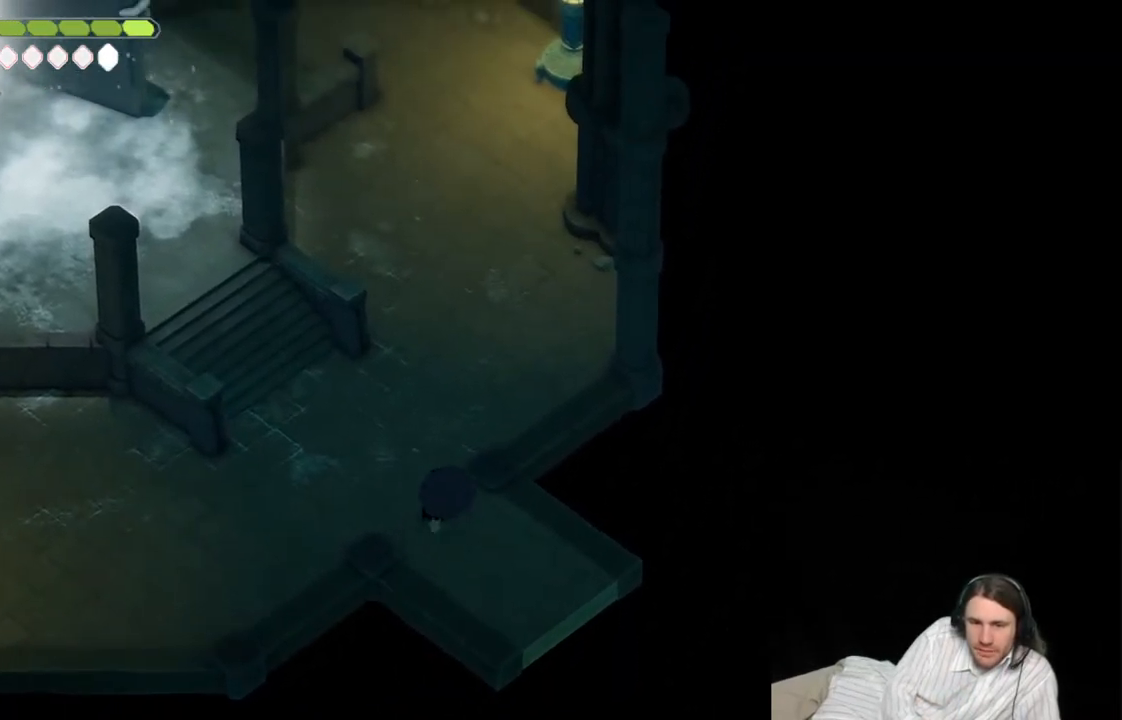
{"buttons": [], "left_stick": "up", "right_stick": "up", "events": [[133, "B", "down"], [283, "B", "up"]]}
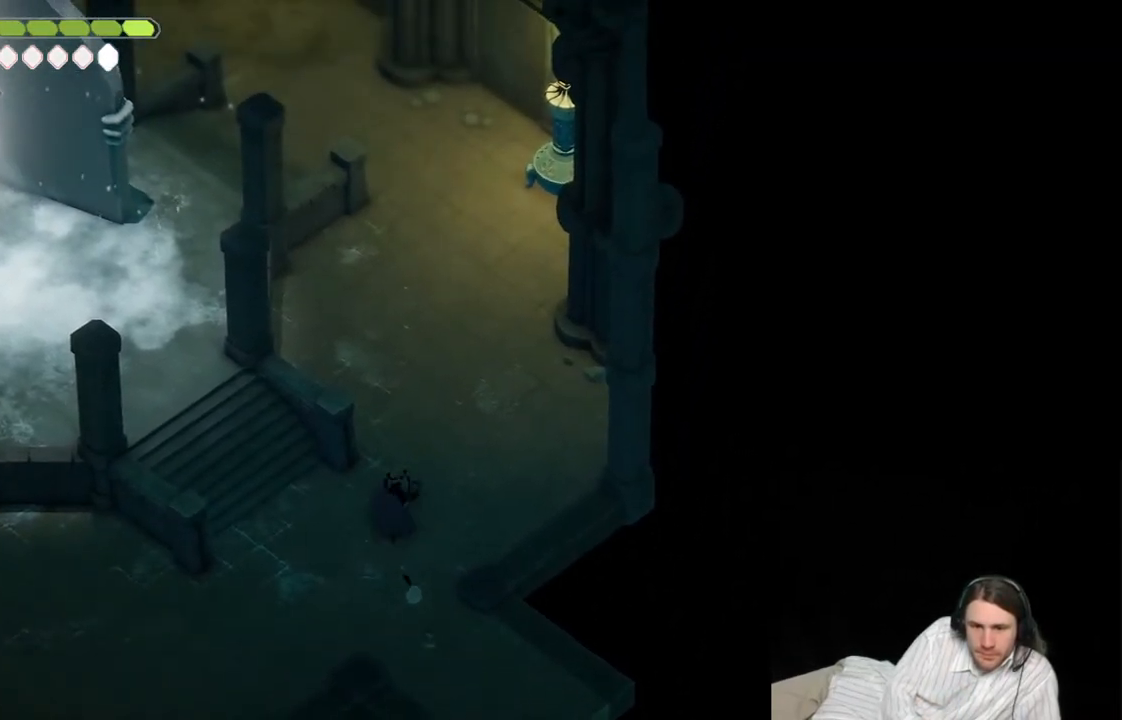
{"buttons": [], "left_stick": "down", "right_stick": "down", "events": [[33, "left_stick", "center"], [67, "right_stick", "center"], [183, "left_stick", "down"], [300, "right_stick", "down"]]}
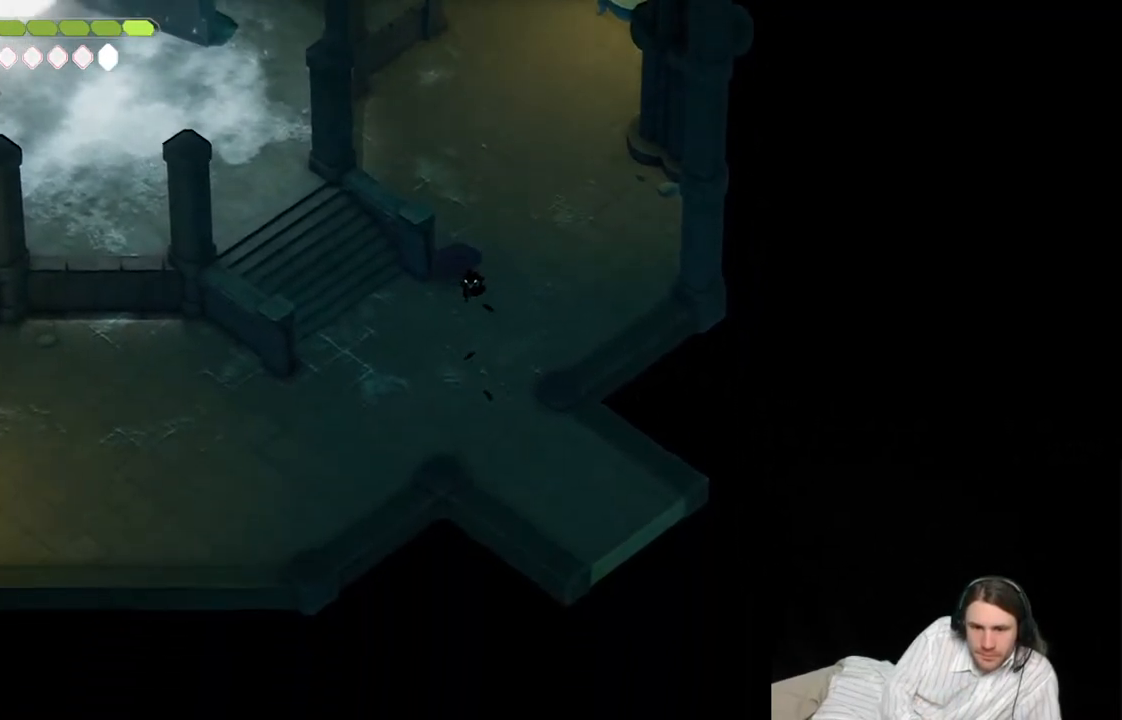
{"buttons": [], "left_stick": "down-right", "right_stick": "down", "events": [[317, "left_stick", "down-right"]]}
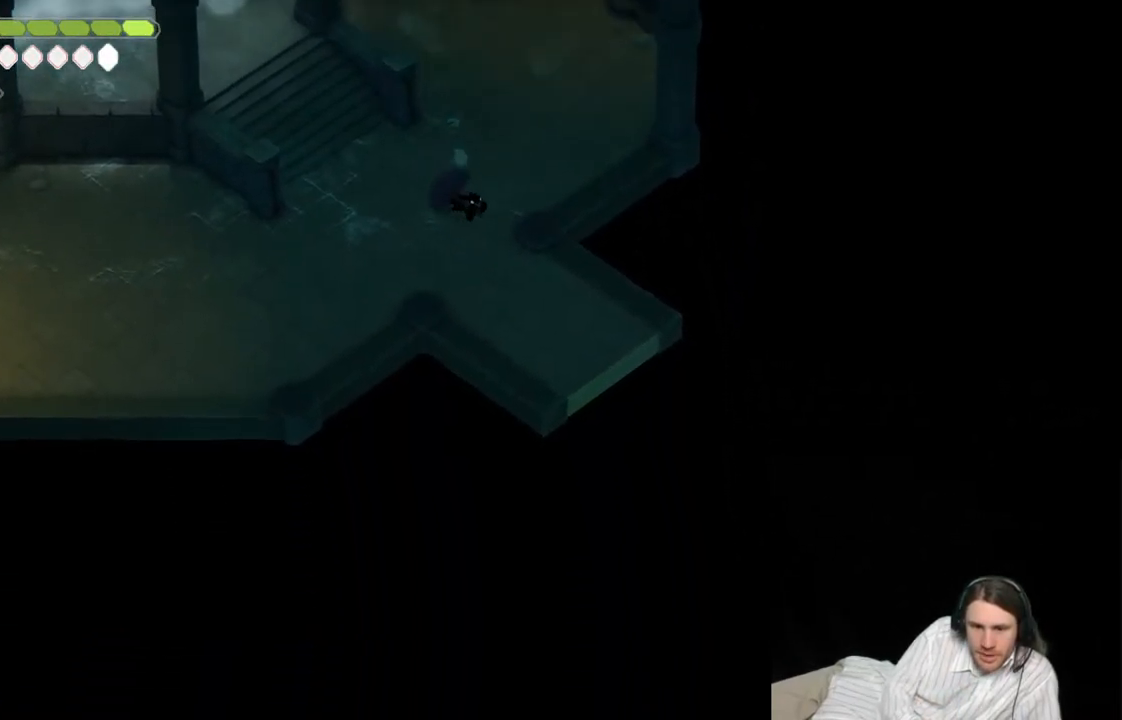
{"buttons": [], "left_stick": "down-right", "right_stick": "center", "events": [[167, "B", "down"], [283, "right_stick", "center"], [383, "B", "up"]]}
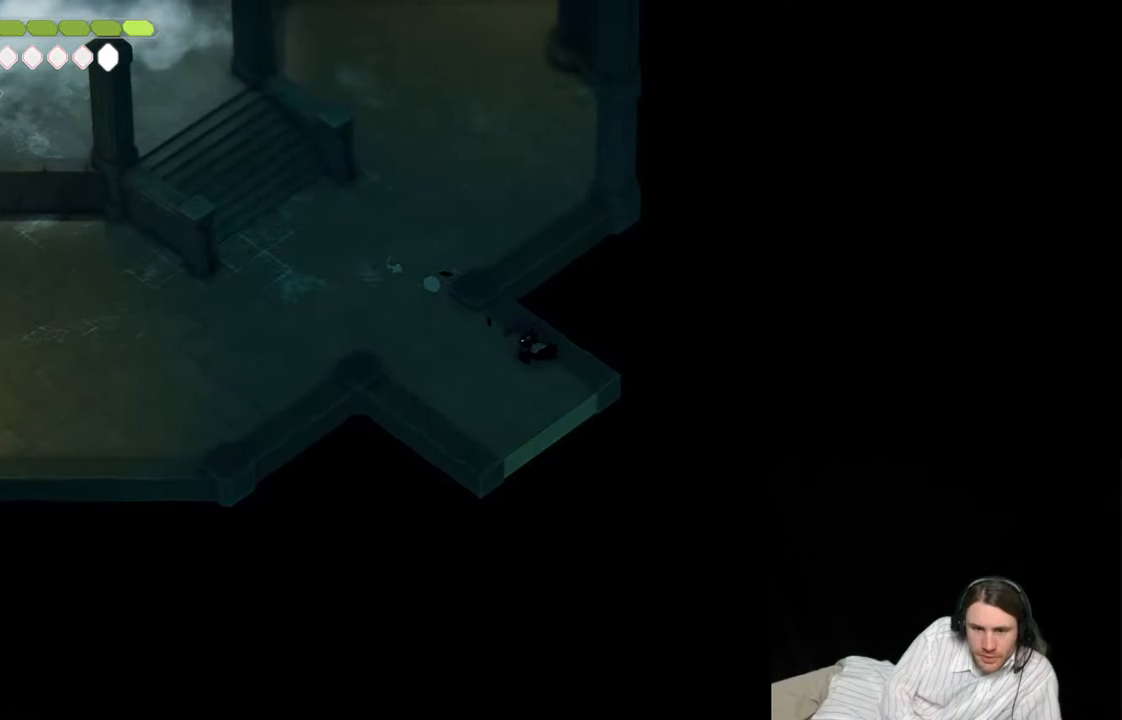
{"buttons": [], "left_stick": "down-right", "right_stick": "center", "events": []}
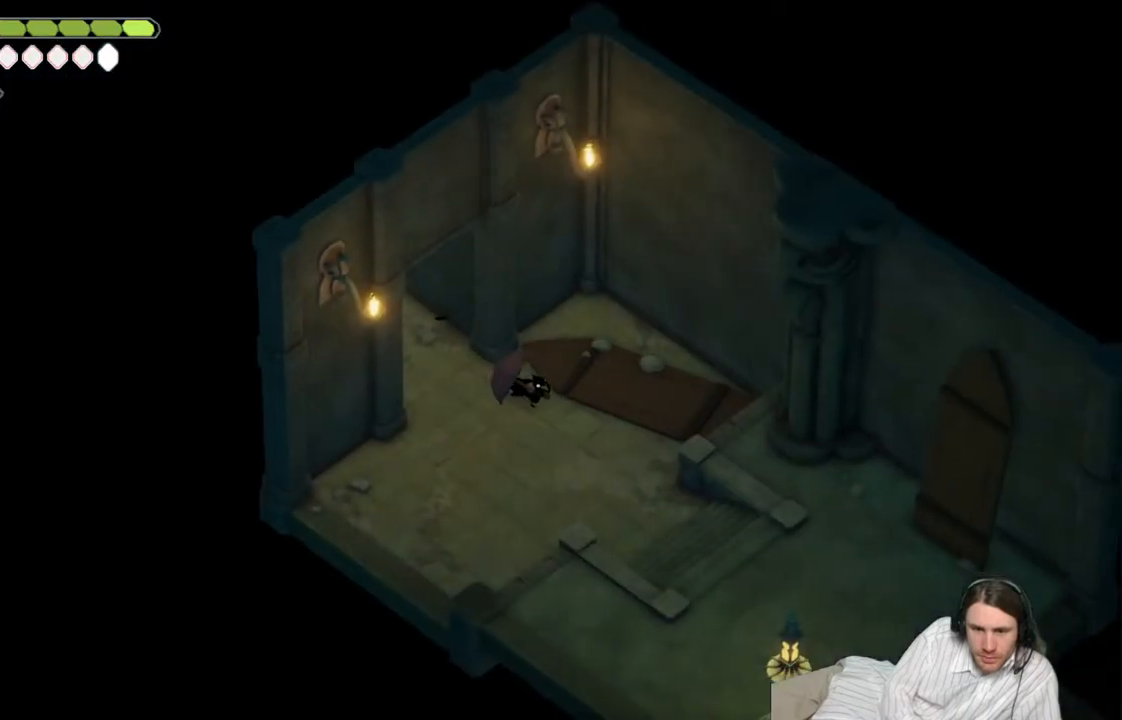
{"buttons": ["B"], "left_stick": "down-right", "right_stick": "center", "events": [[467, "B", "down"]]}
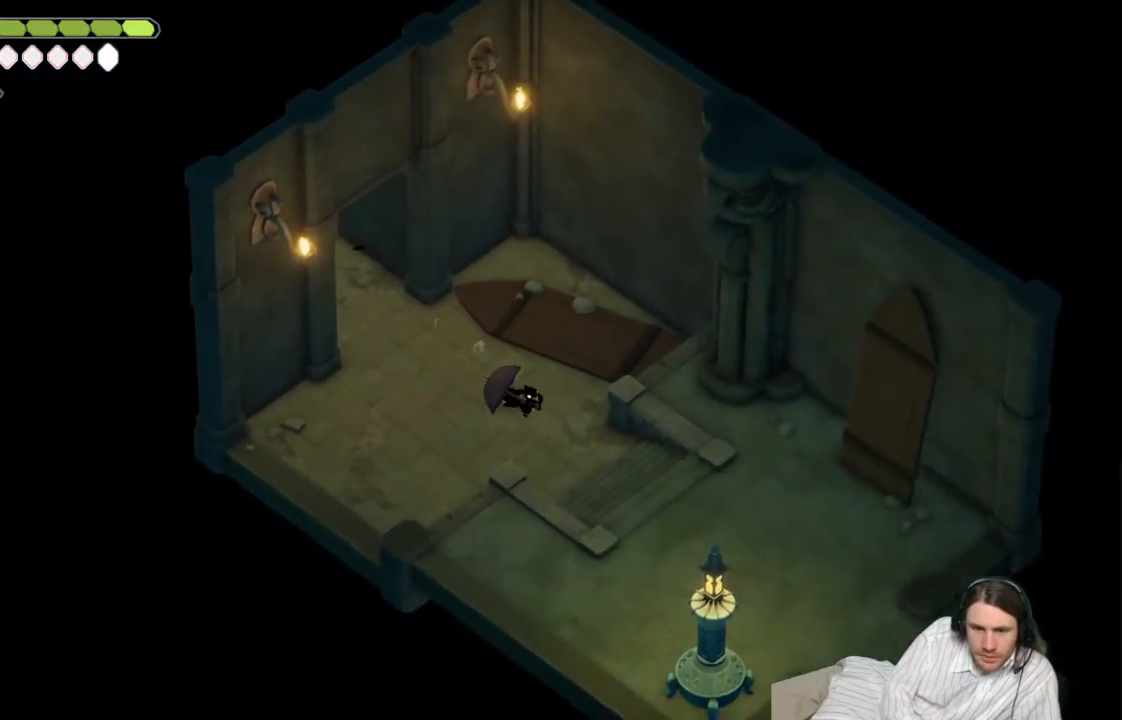
{"buttons": [], "left_stick": "down-right", "right_stick": "center", "events": [[150, "B", "up"]]}
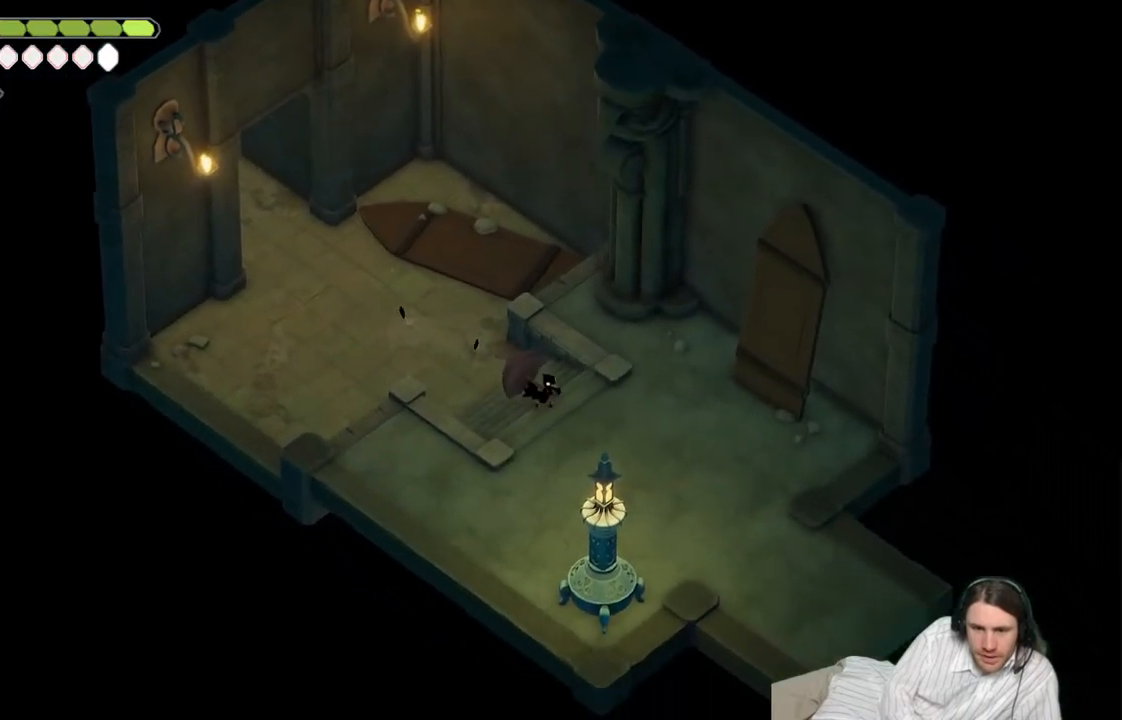
{"buttons": [], "left_stick": "center", "right_stick": "center", "events": [[233, "left_stick", "center"]]}
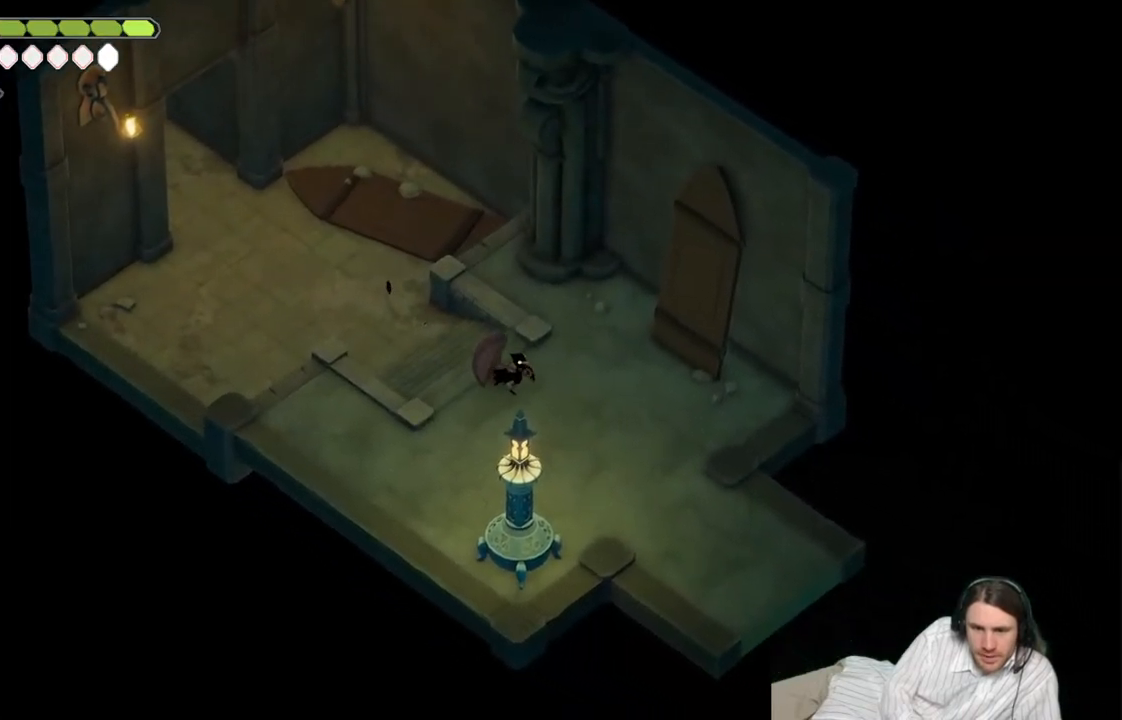
{"buttons": [], "left_stick": "right", "right_stick": "center", "events": [[483, "left_stick", "right"]]}
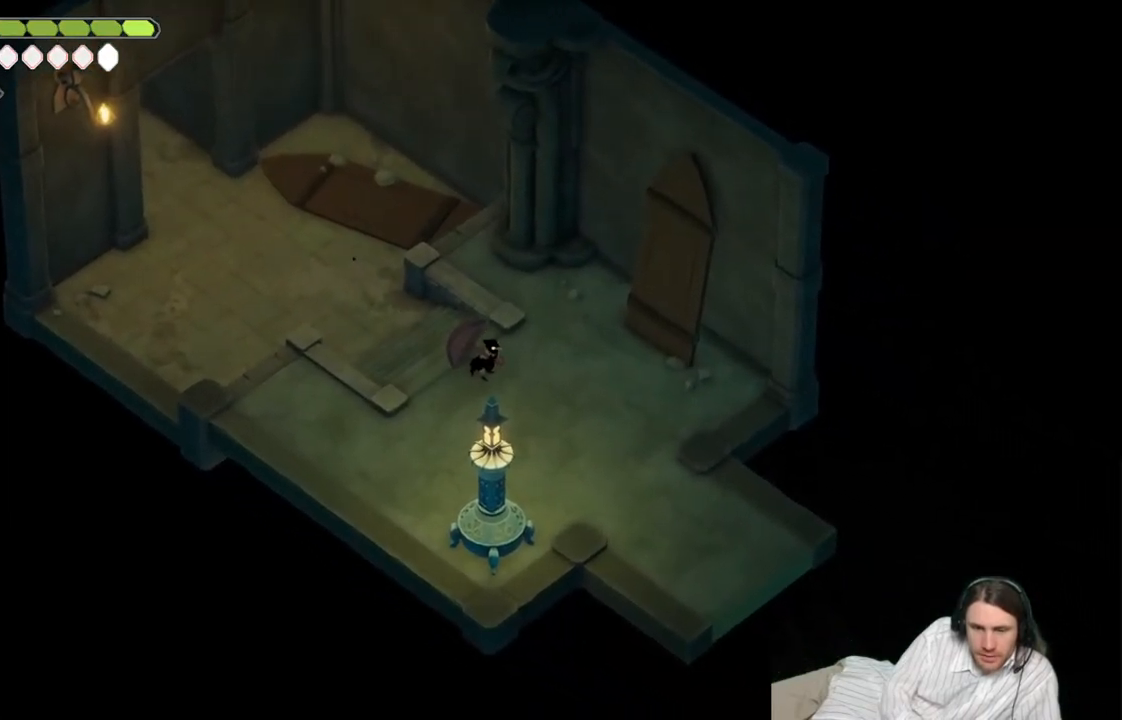
{"buttons": [], "left_stick": "right", "right_stick": "center", "events": []}
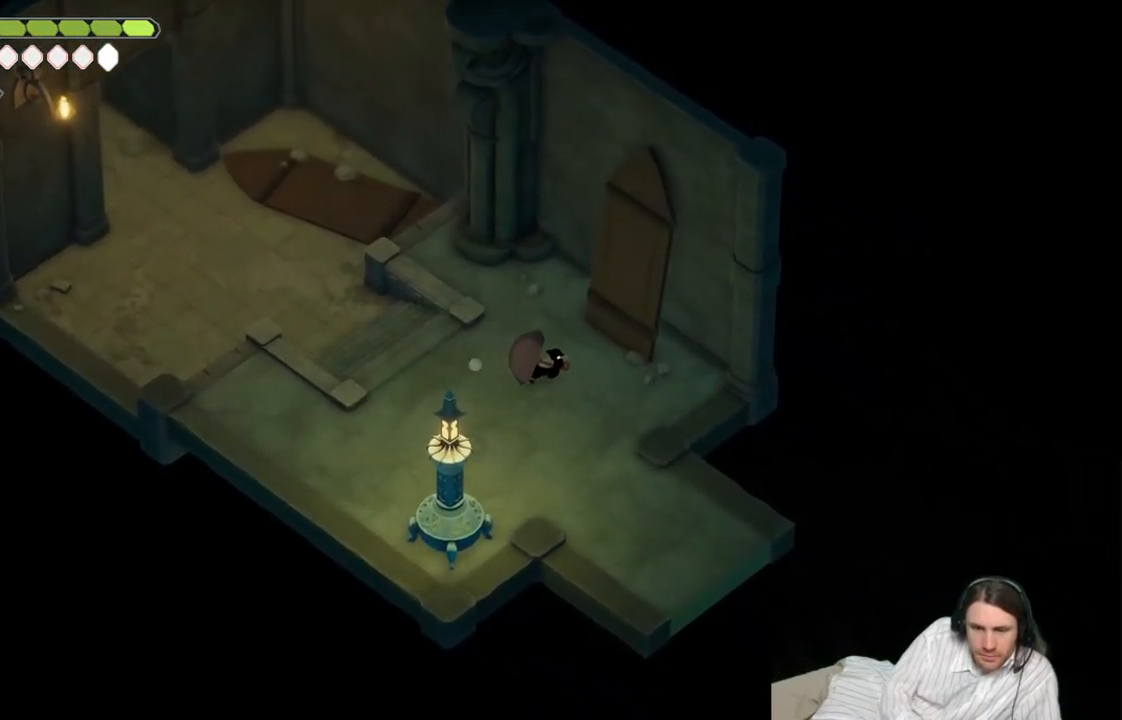
{"buttons": [], "left_stick": "up-right", "right_stick": "center", "events": [[233, "left_stick", "up-right"]]}
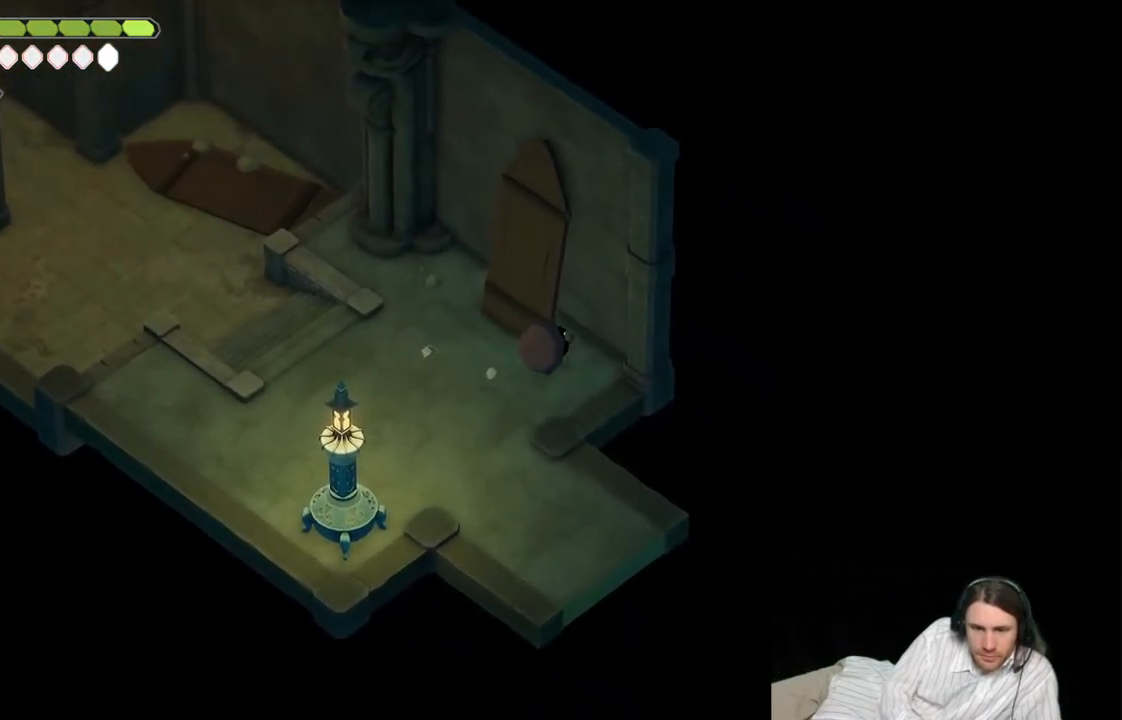
{"buttons": [], "left_stick": "up-left", "right_stick": "center", "events": [[133, "left_stick", "up"], [250, "left_stick", "up-left"]]}
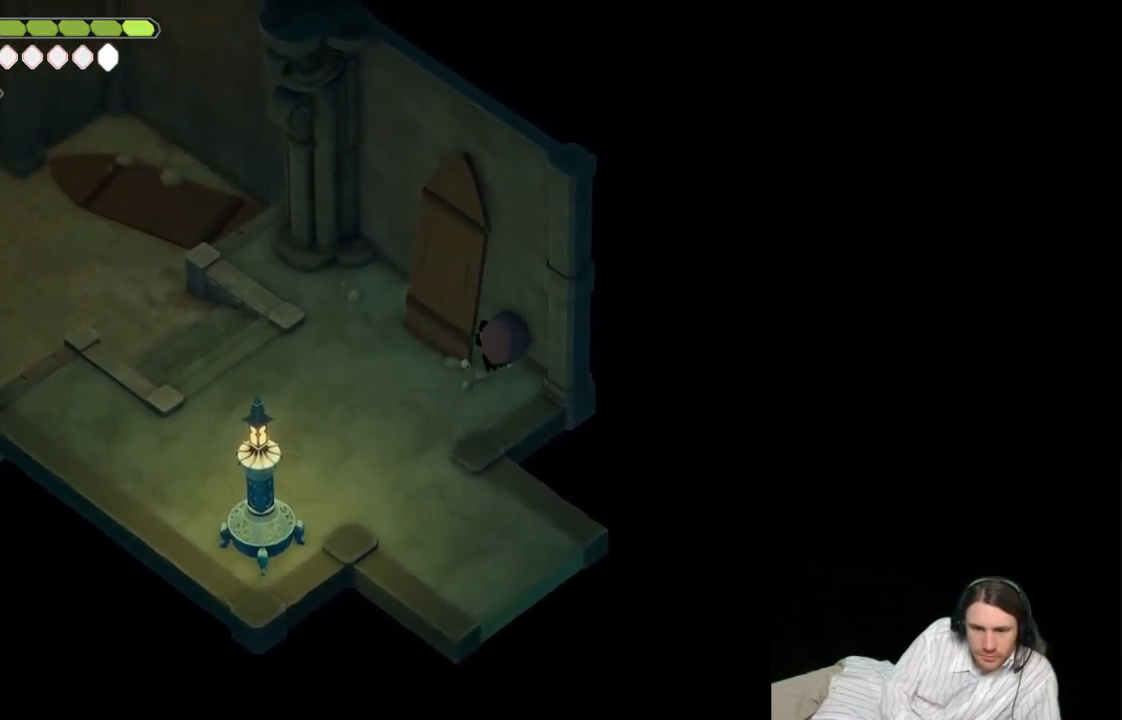
{"buttons": [], "left_stick": "left", "right_stick": "center", "events": [[500, "left_stick", "left"]]}
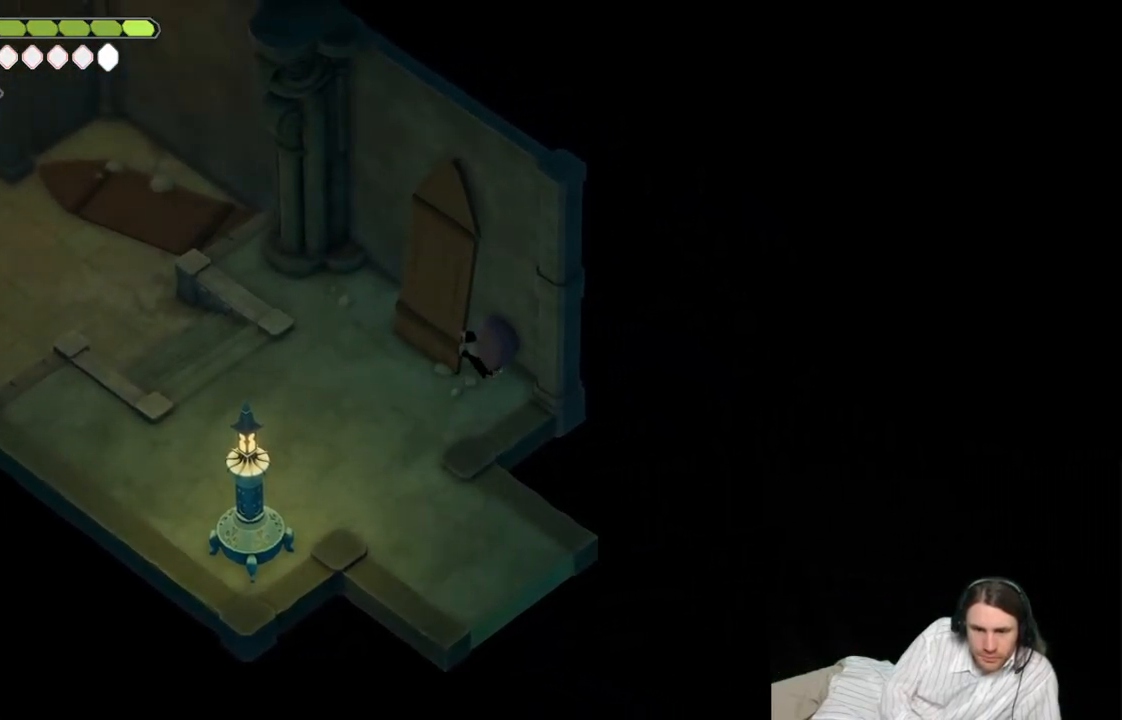
{"buttons": [], "left_stick": "down-left", "right_stick": "center", "events": [[367, "left_stick", "down-left"]]}
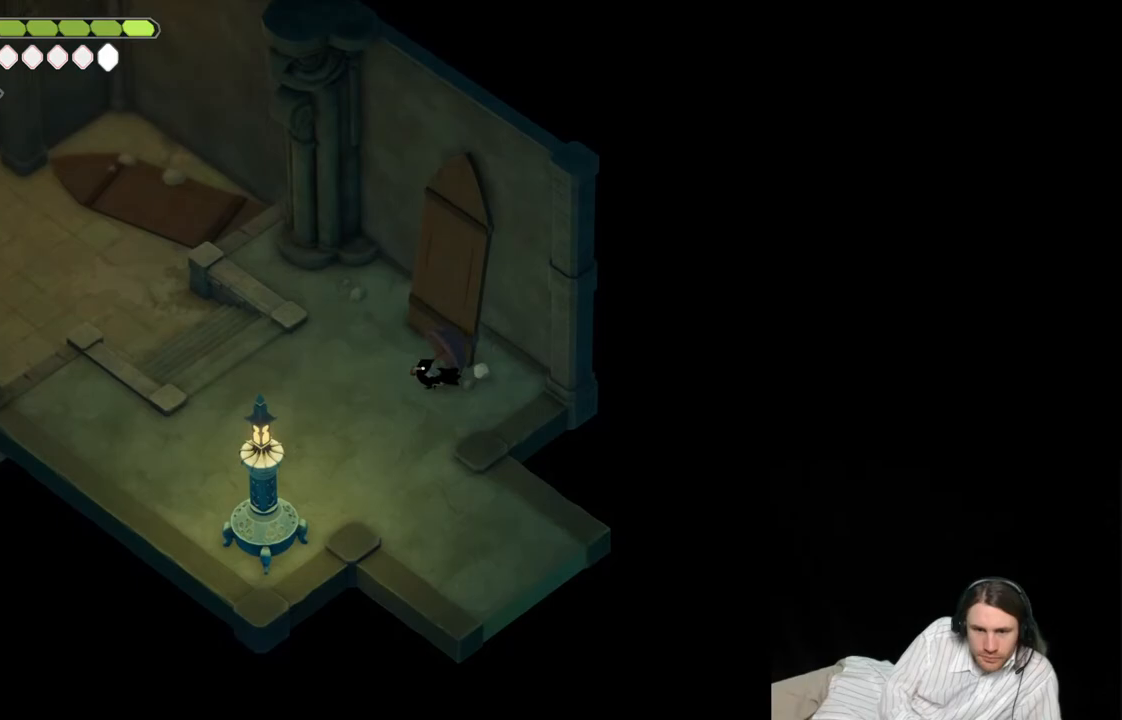
{"buttons": [], "left_stick": "up", "right_stick": "center", "events": [[50, "left_stick", "up-left"], [450, "left_stick", "up"]]}
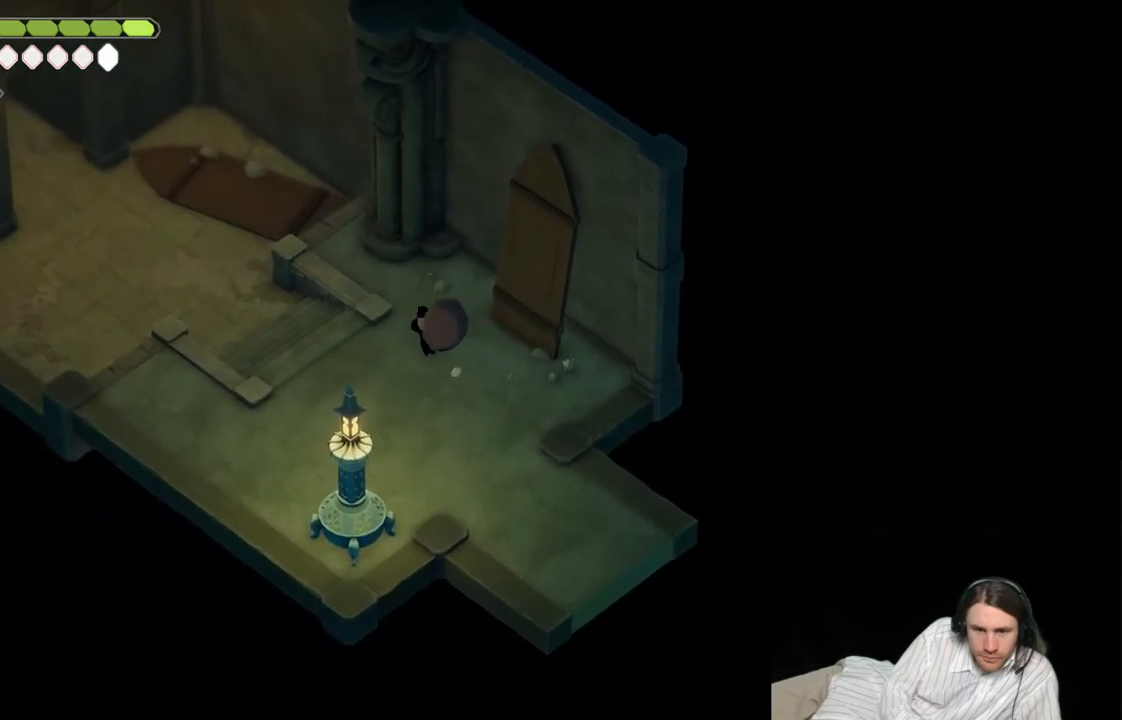
{"buttons": [], "left_stick": "down-right", "right_stick": "center", "events": [[133, "left_stick", "up-right"], [450, "left_stick", "down-right"]]}
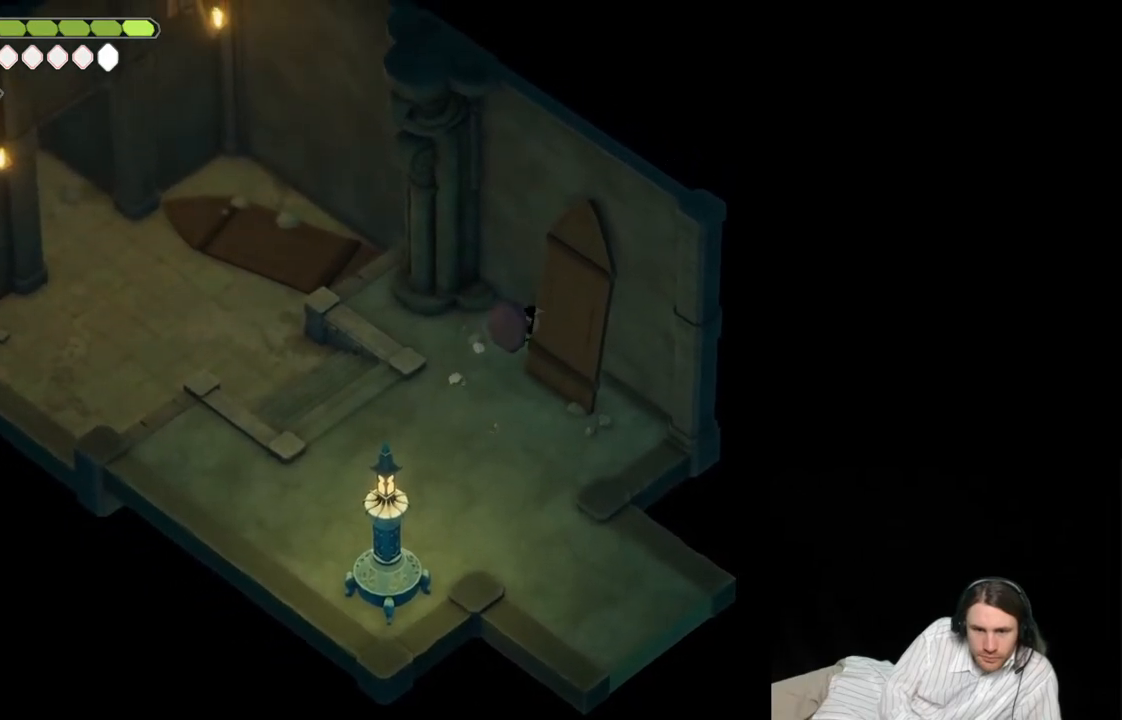
{"buttons": [], "left_stick": "down-right", "right_stick": "center", "events": []}
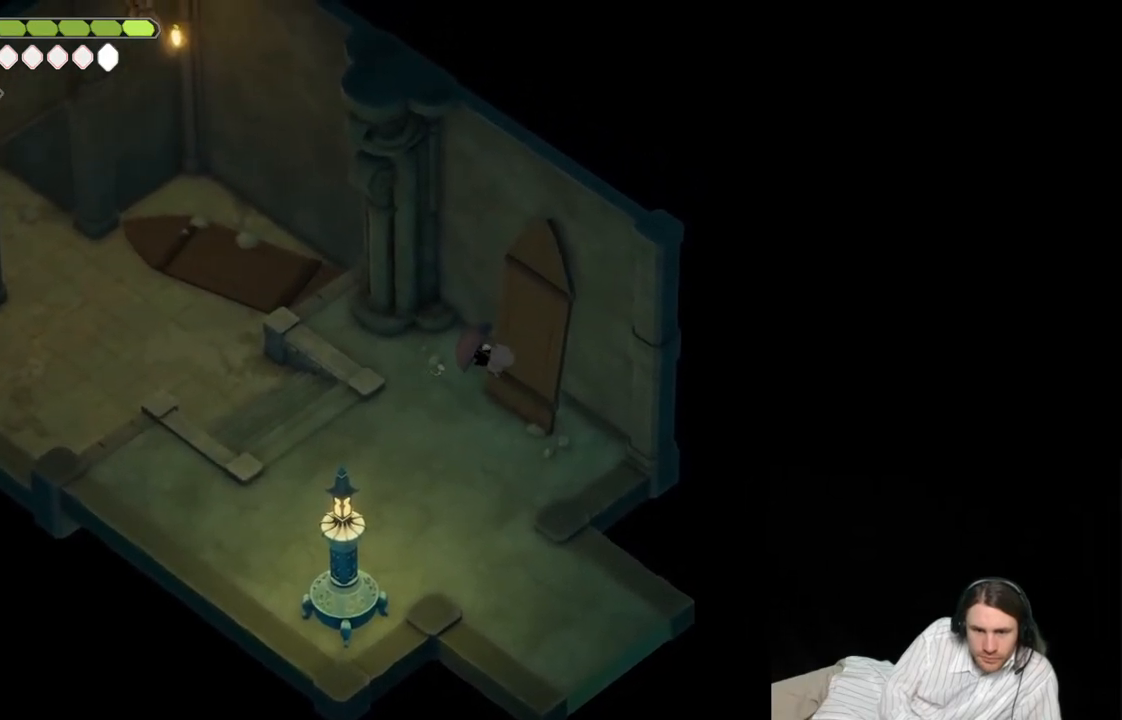
{"buttons": [], "left_stick": "down-left", "right_stick": "center", "events": [[250, "left_stick", "down-left"]]}
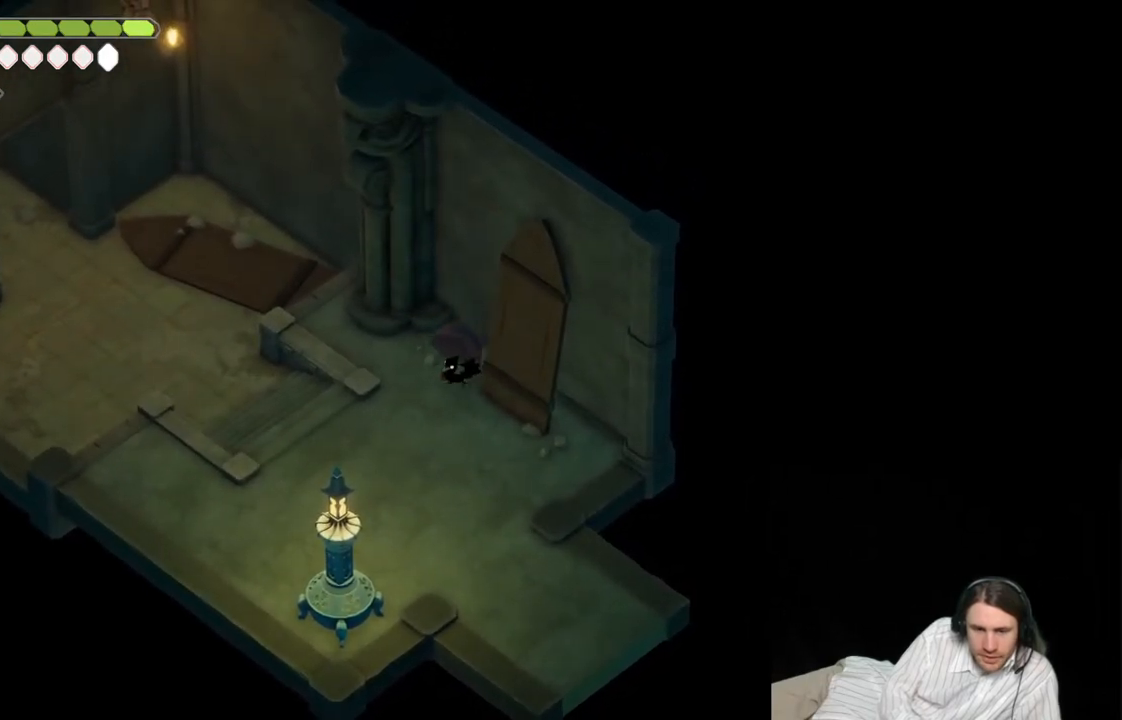
{"buttons": [], "left_stick": "center", "right_stick": "center", "events": [[417, "left_stick", "center"]]}
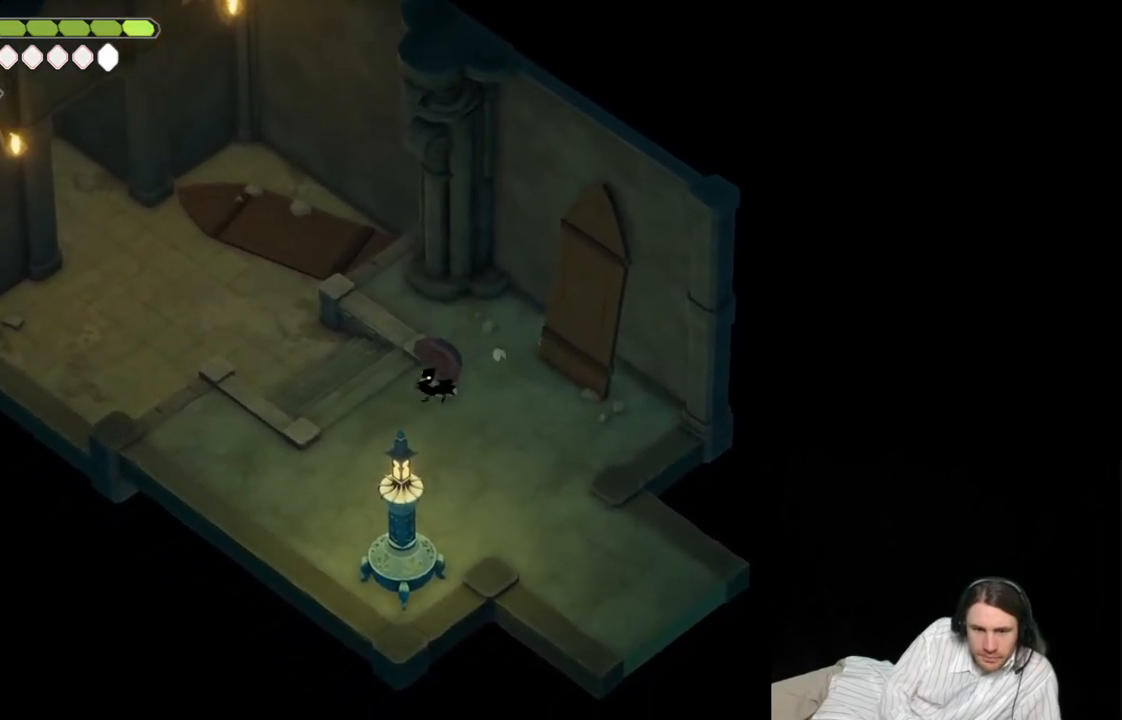
{"buttons": [], "left_stick": "center", "right_stick": "up", "events": [[183, "right_stick", "up"]]}
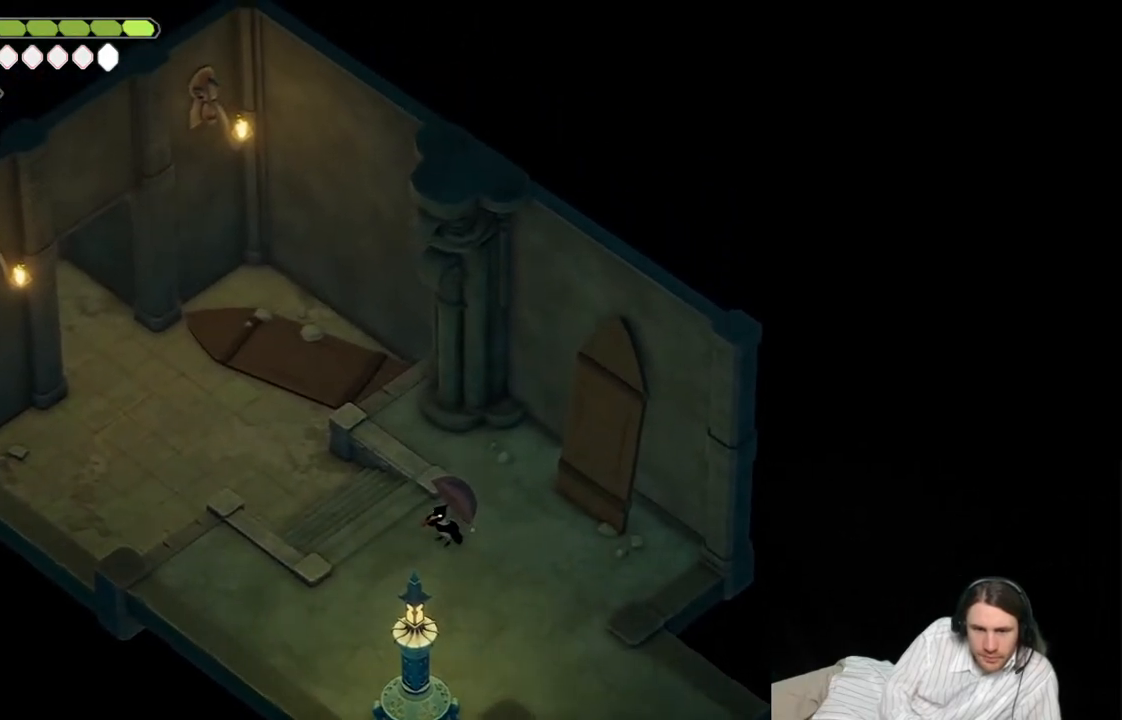
{"buttons": [], "left_stick": "up", "right_stick": "center", "events": [[200, "left_stick", "up"], [300, "right_stick", "center"]]}
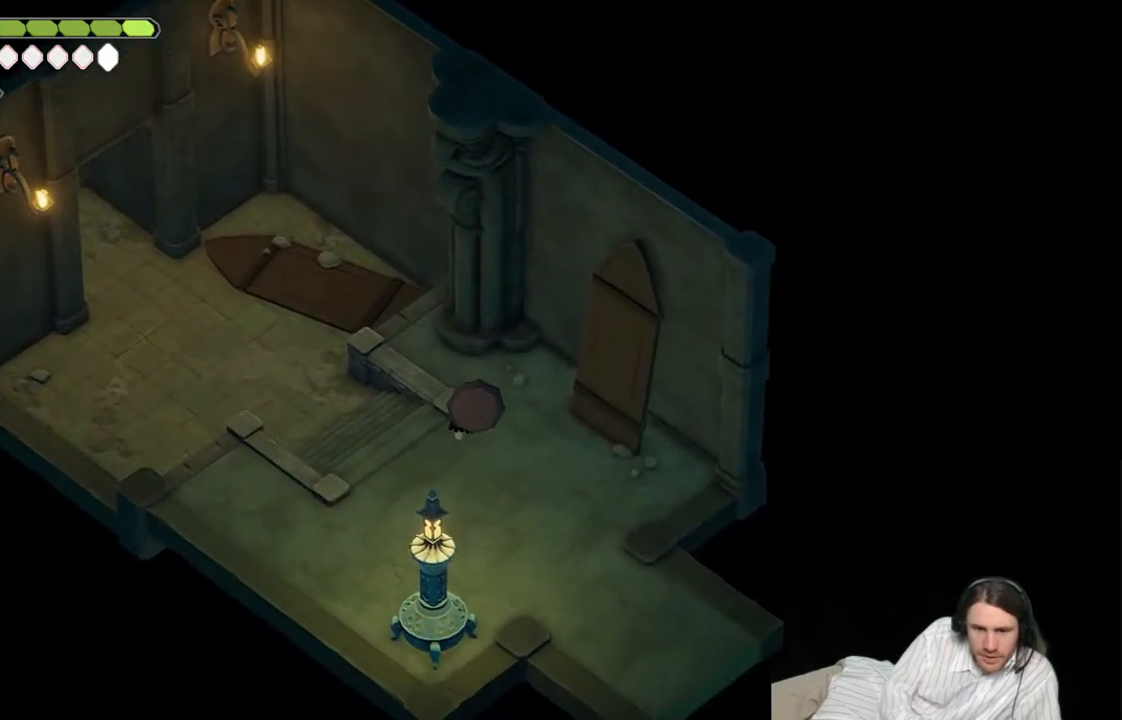
{"buttons": [], "left_stick": "up-left", "right_stick": "center", "events": [[167, "left_stick", "up-left"]]}
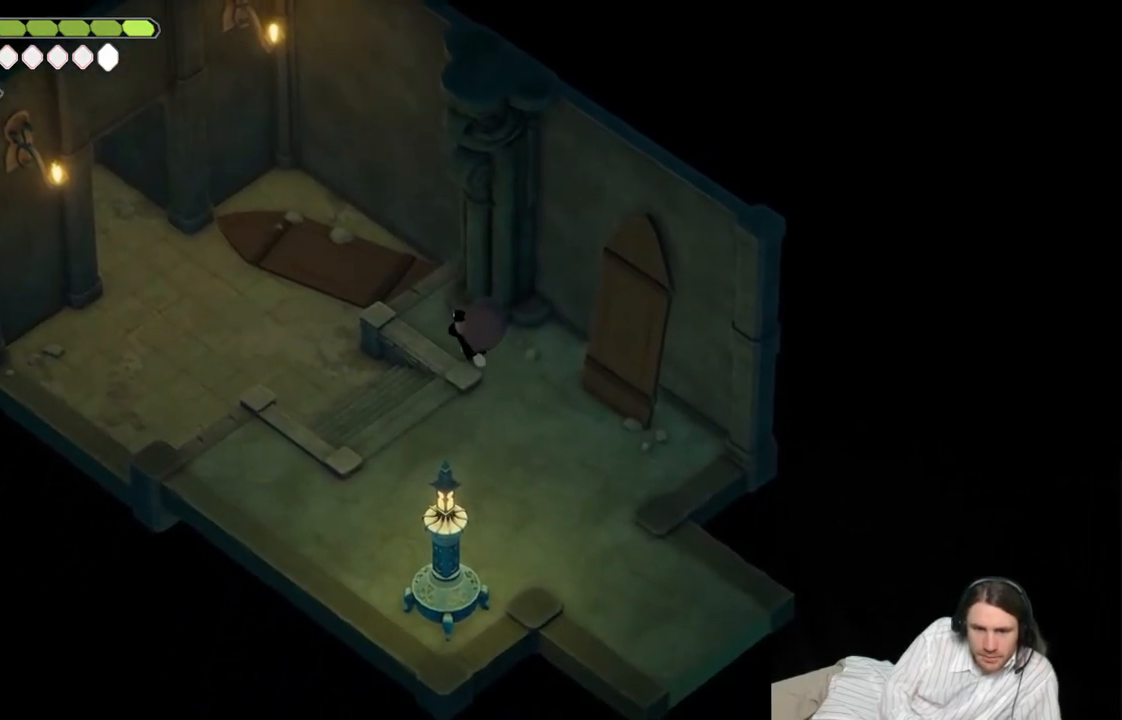
{"buttons": [], "left_stick": "up-left", "right_stick": "center", "events": []}
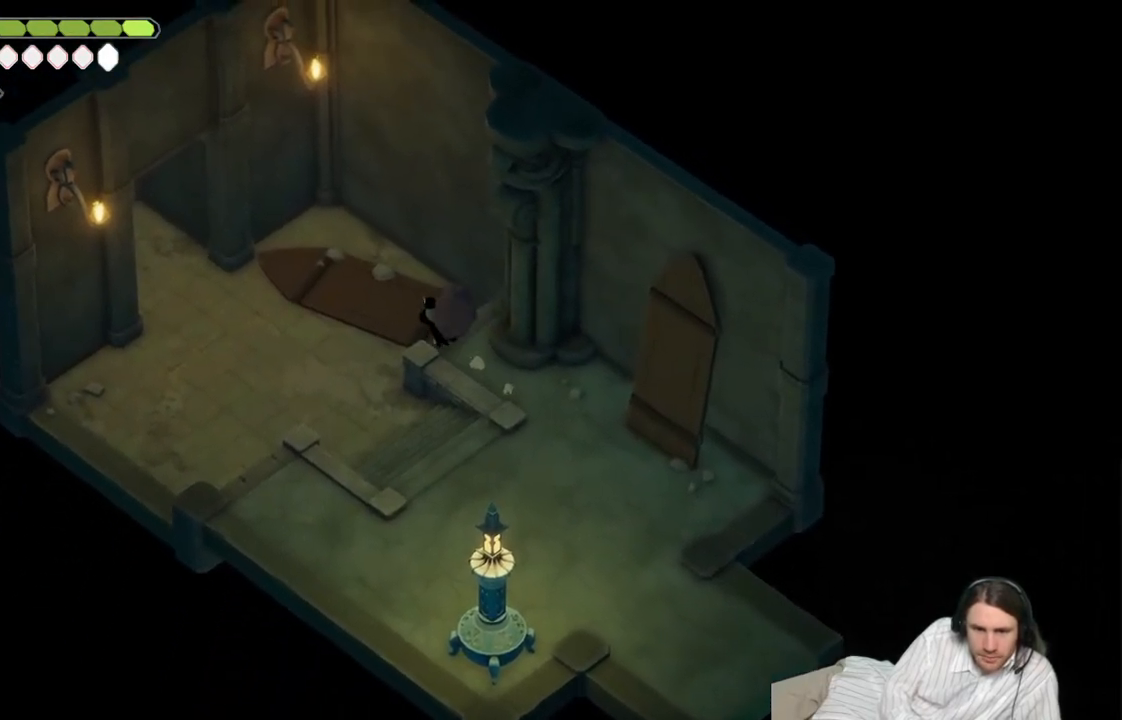
{"buttons": [], "left_stick": "down-right", "right_stick": "center", "events": [[267, "left_stick", "up-right"], [400, "left_stick", "down-right"]]}
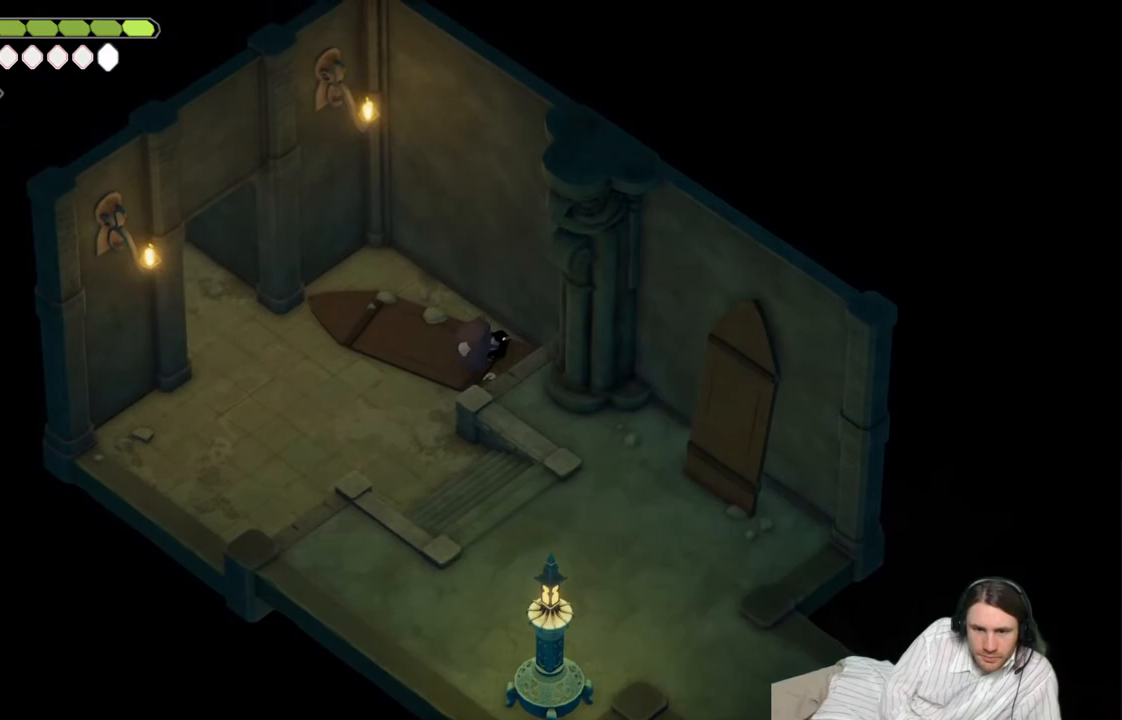
{"buttons": [], "left_stick": "down-right", "right_stick": "center", "events": []}
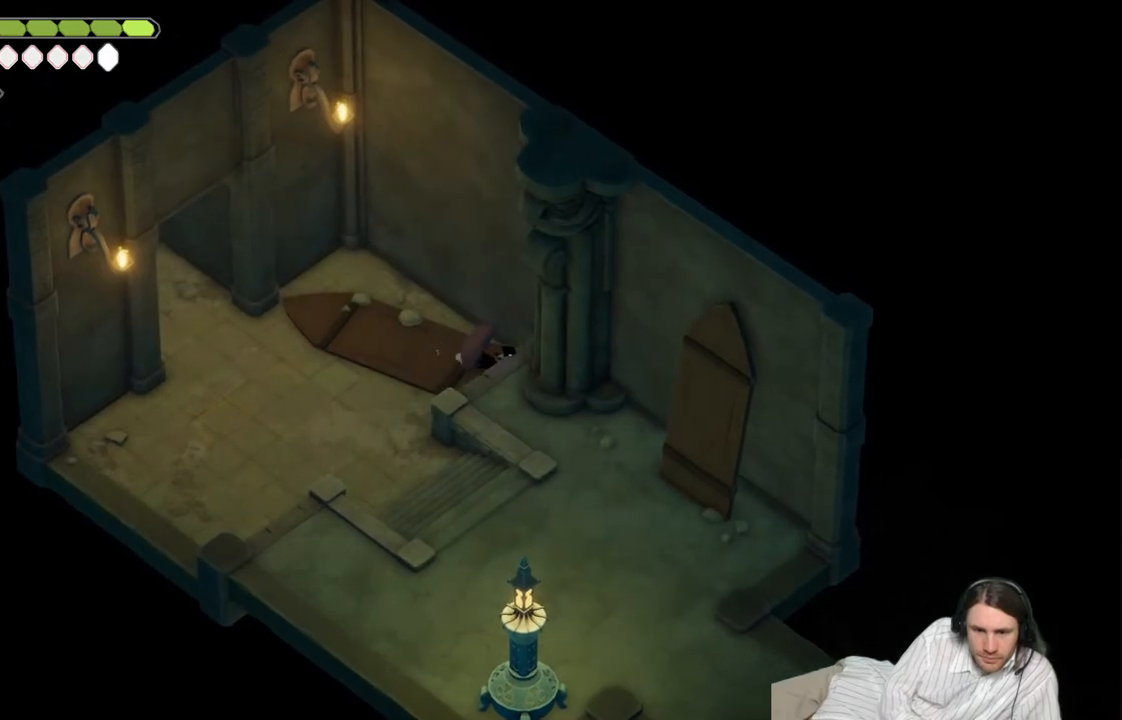
{"buttons": [], "left_stick": "down-left", "right_stick": "center", "events": [[167, "left_stick", "down-left"]]}
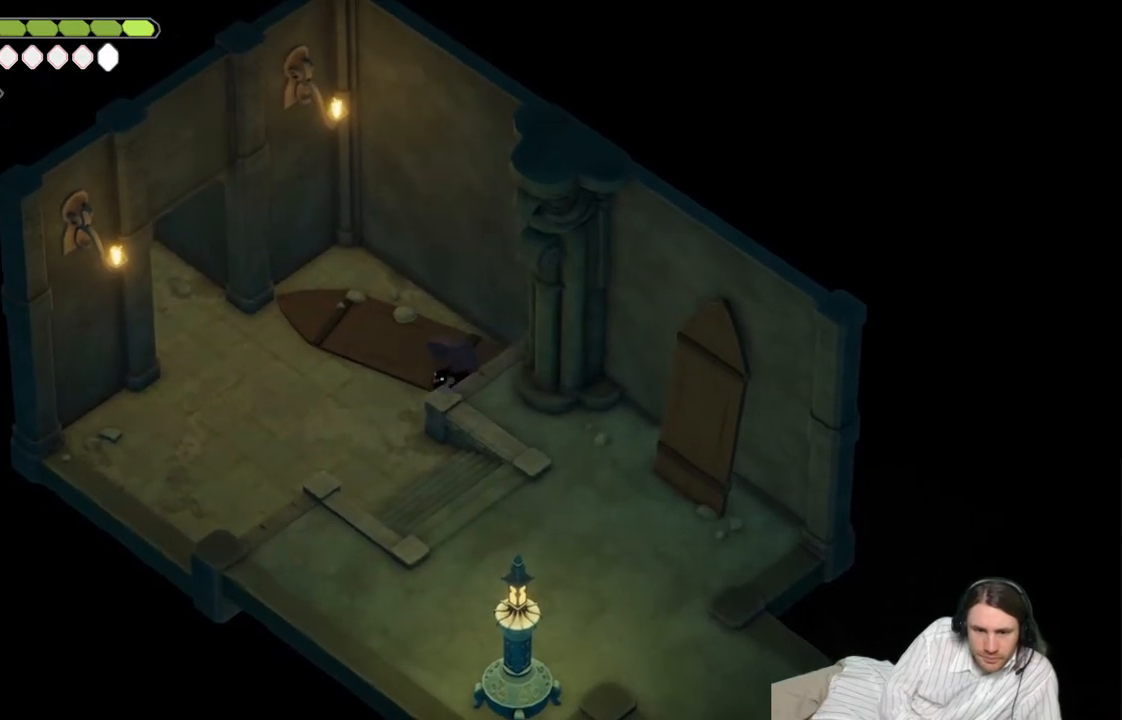
{"buttons": [], "left_stick": "down", "right_stick": "center", "events": [[400, "left_stick", "down"]]}